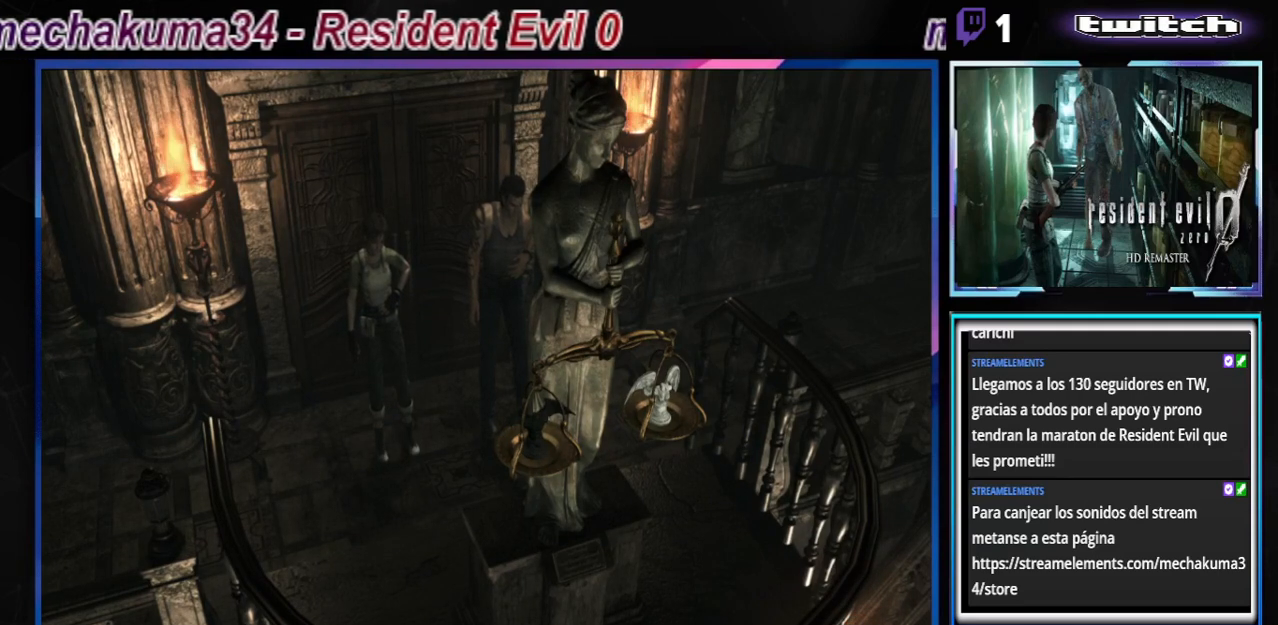
Gameplay with a controller (Xbox layout); each line is a JSON object with the inputs held at the frame after it. "events" lists button and stick changes between this image and that frame as [ms after this image, input, new state], when the widget could be followed in between. Not read: L3 R3 right_stick.
{"buttons": ["B"], "left_stick": "left", "events": [[300, "left_stick", "left"], [433, "B", "down"]]}
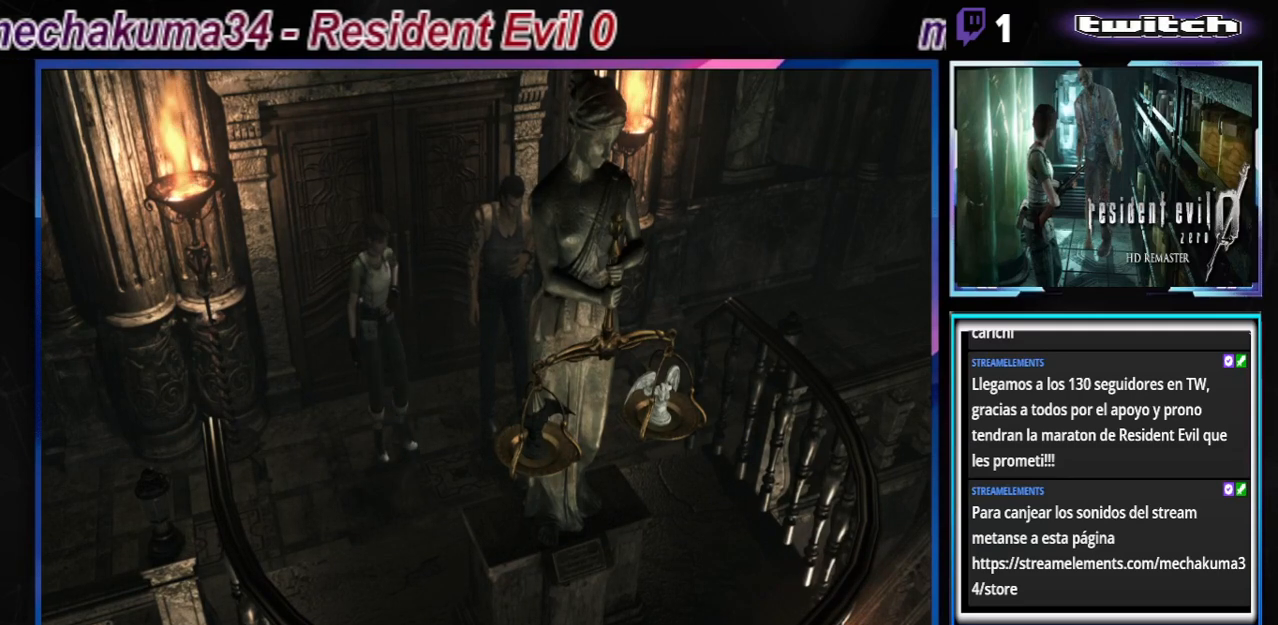
{"buttons": ["B"], "left_stick": "up-left", "events": [[100, "left_stick", "up-left"]]}
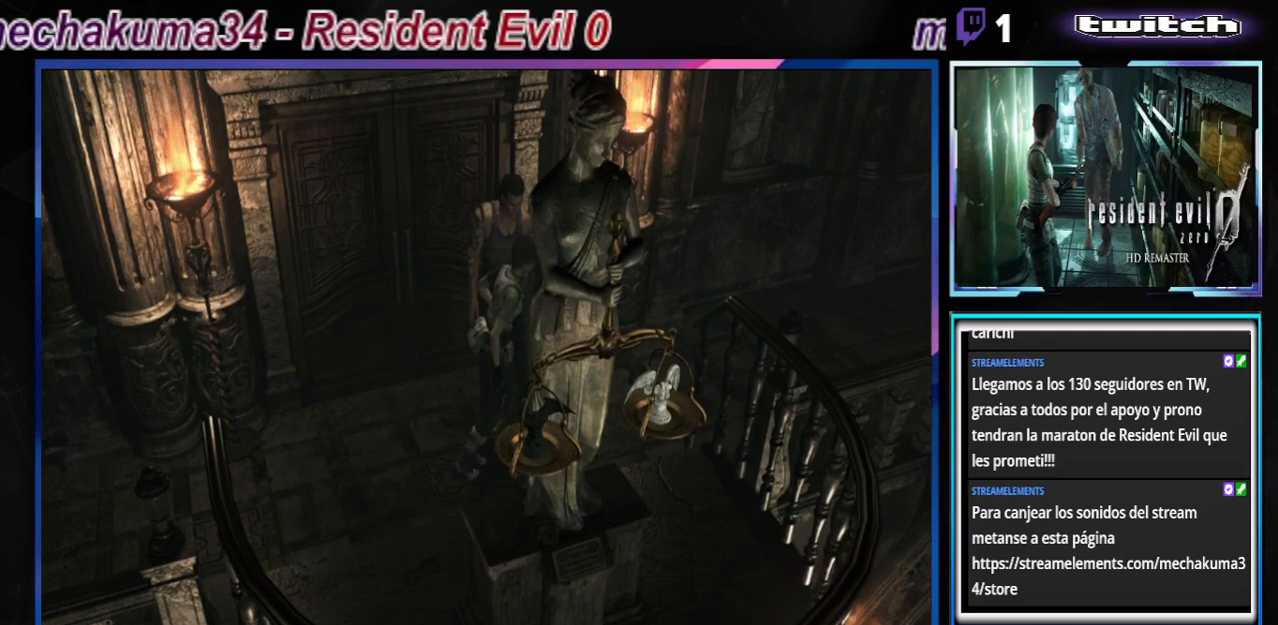
{"buttons": ["B"], "left_stick": "up-right", "events": [[333, "left_stick", "up-right"]]}
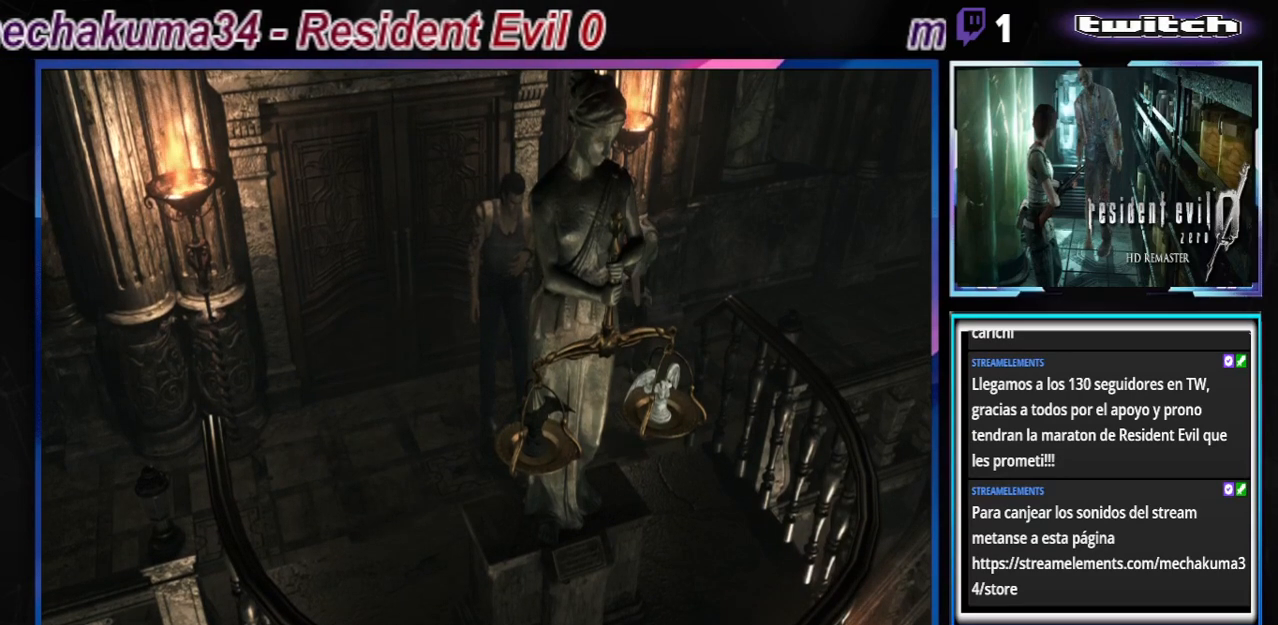
{"buttons": ["B"], "left_stick": "up-left", "events": [[200, "left_stick", "up"], [300, "left_stick", "up-left"]]}
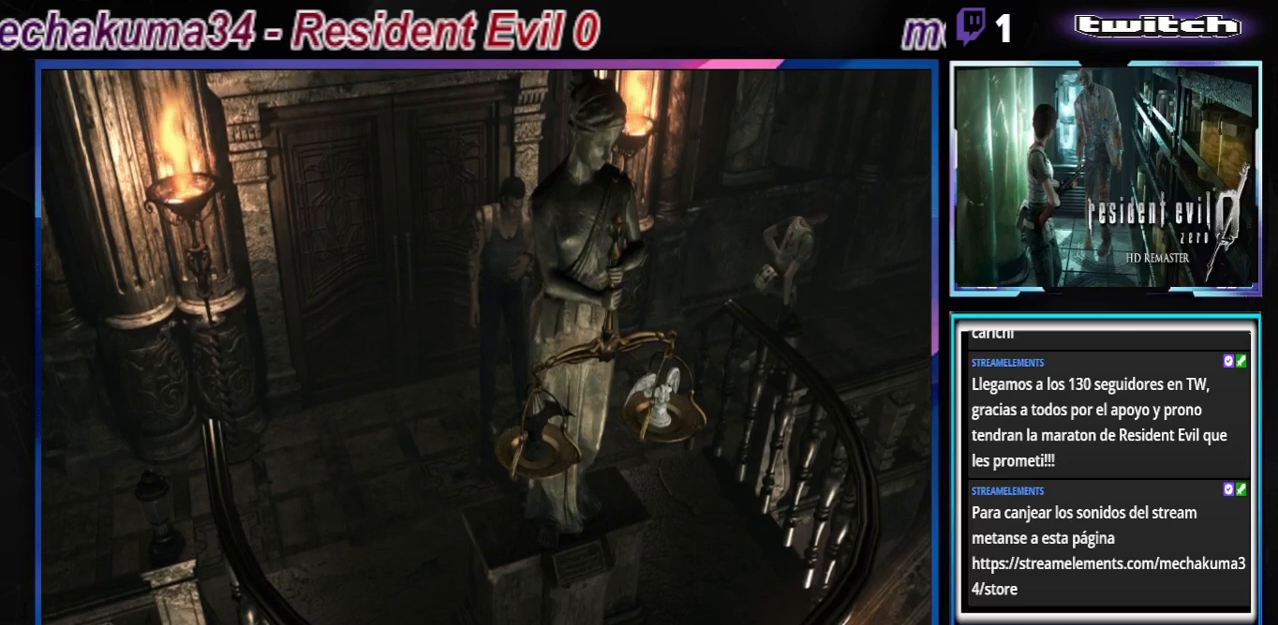
{"buttons": ["B"], "left_stick": "up-right", "events": [[200, "left_stick", "up"], [300, "left_stick", "up-right"]]}
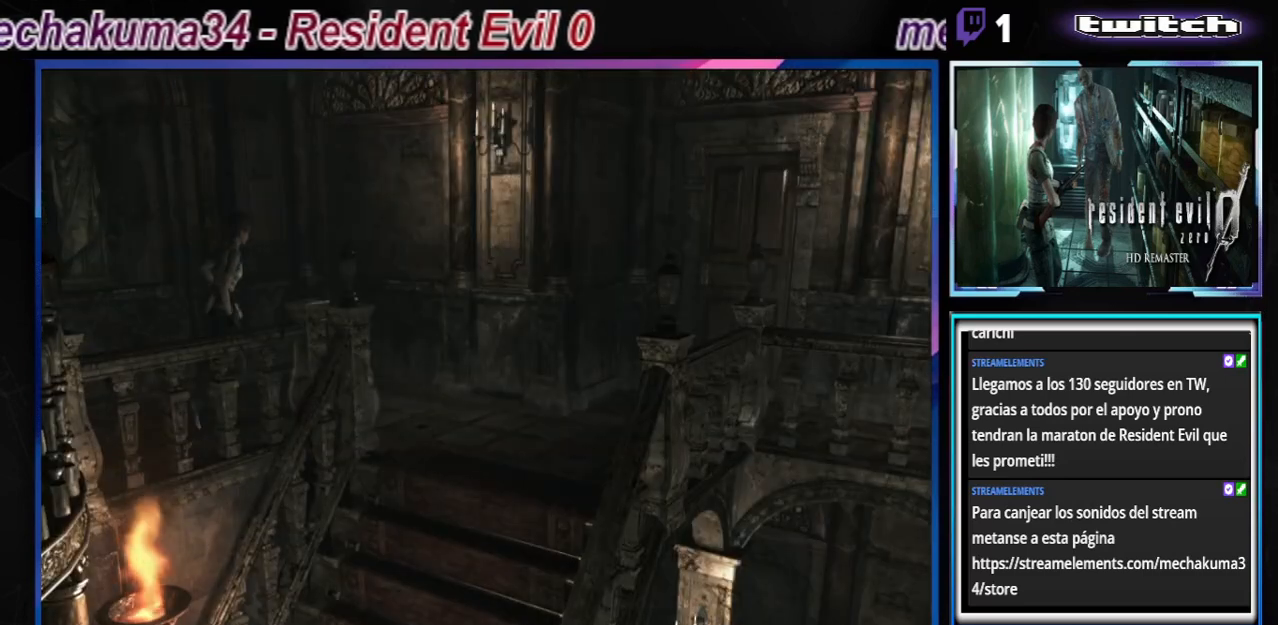
{"buttons": ["B"], "left_stick": "up", "events": [[100, "left_stick", "up"]]}
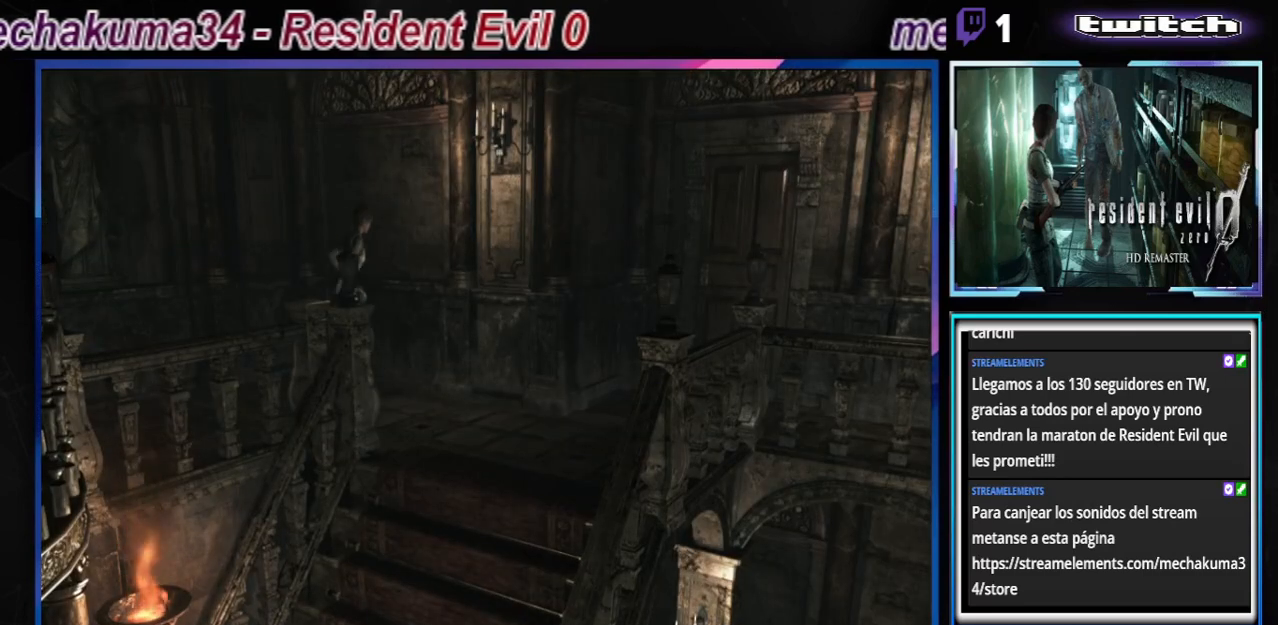
{"buttons": ["B"], "left_stick": "up-right", "events": [[67, "left_stick", "up-right"]]}
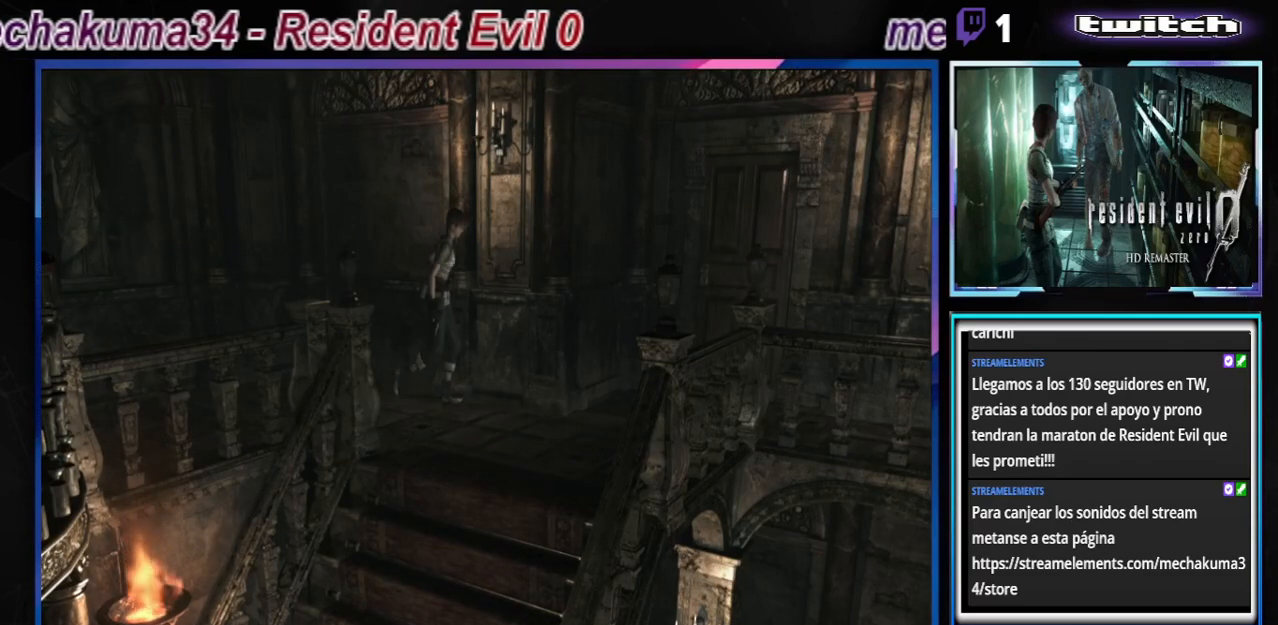
{"buttons": ["B"], "left_stick": "up-right", "events": []}
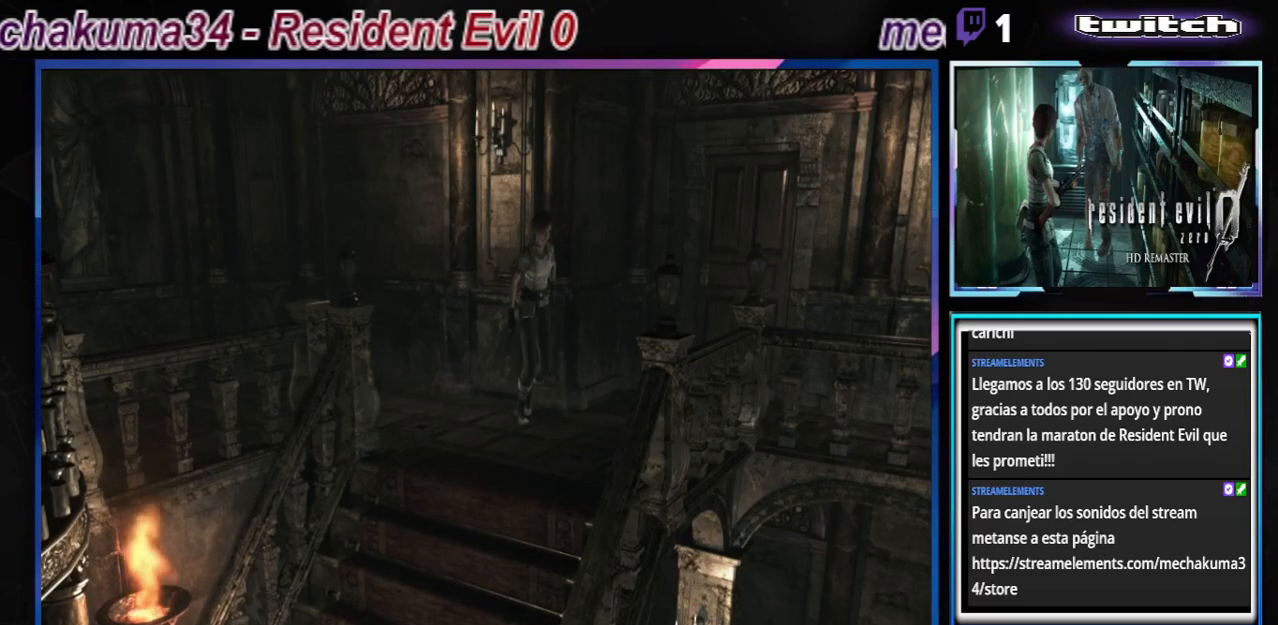
{"buttons": ["B"], "left_stick": "up-right", "events": []}
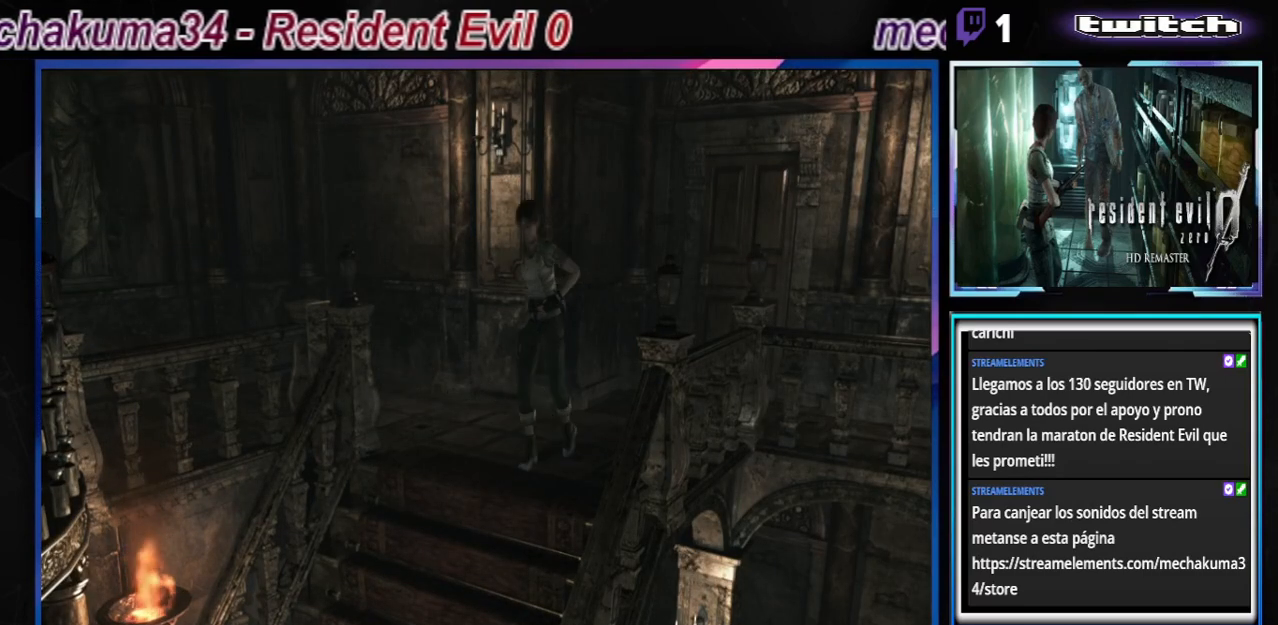
{"buttons": ["B"], "left_stick": "up", "events": [[67, "left_stick", "up"]]}
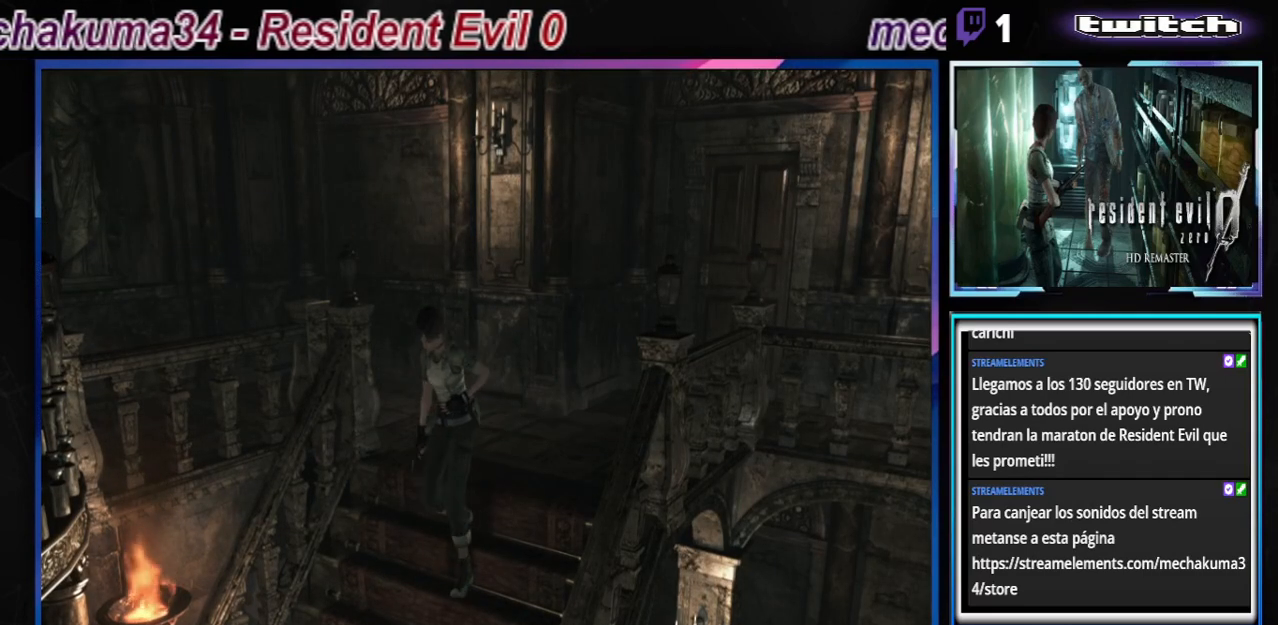
{"buttons": ["B"], "left_stick": "up", "events": []}
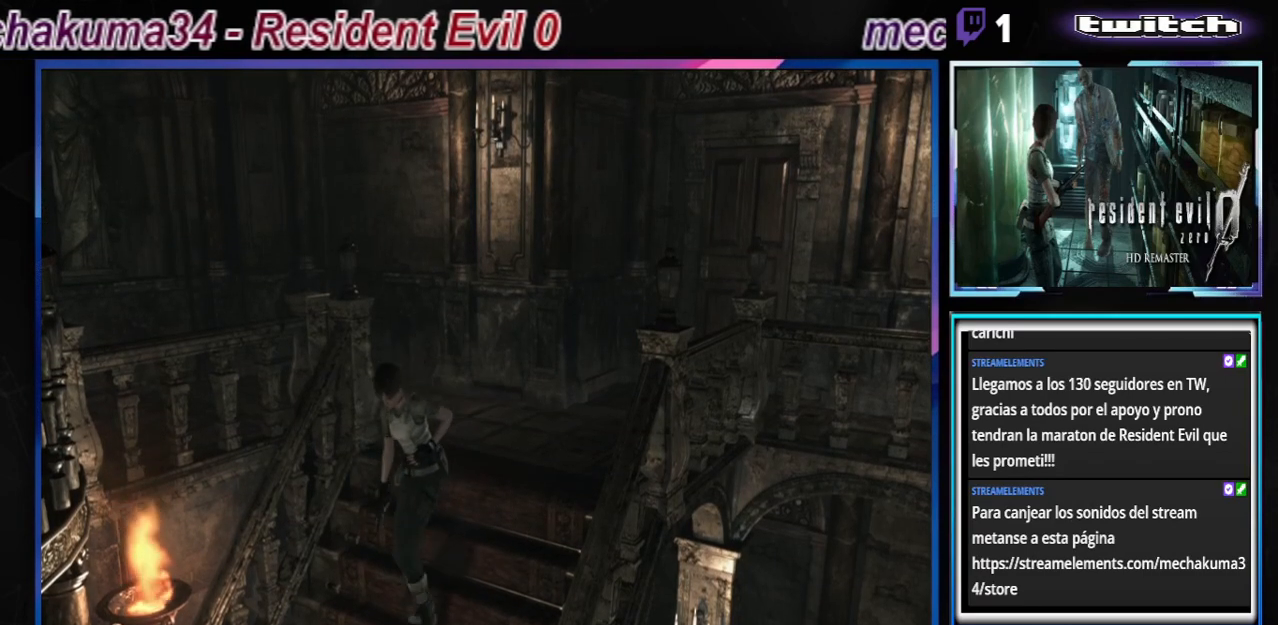
{"buttons": ["B"], "left_stick": "up", "events": [[333, "B", "up"], [500, "B", "down"]]}
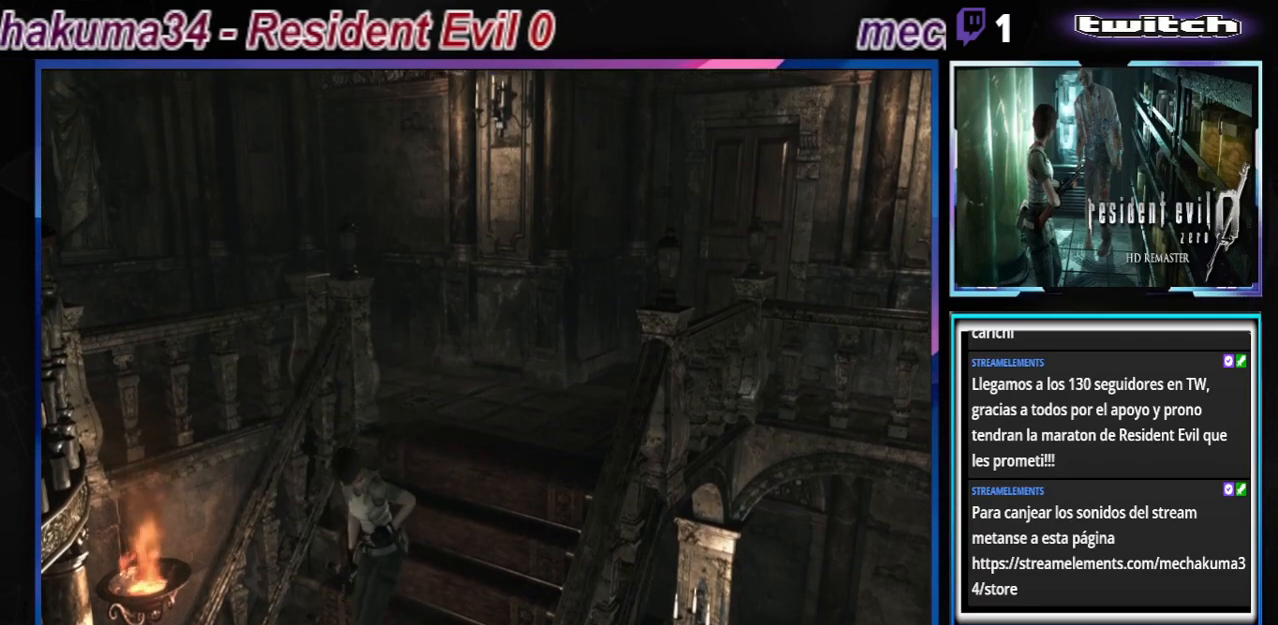
{"buttons": [], "left_stick": "center", "events": [[100, "B", "up"], [100, "left_stick", "center"]]}